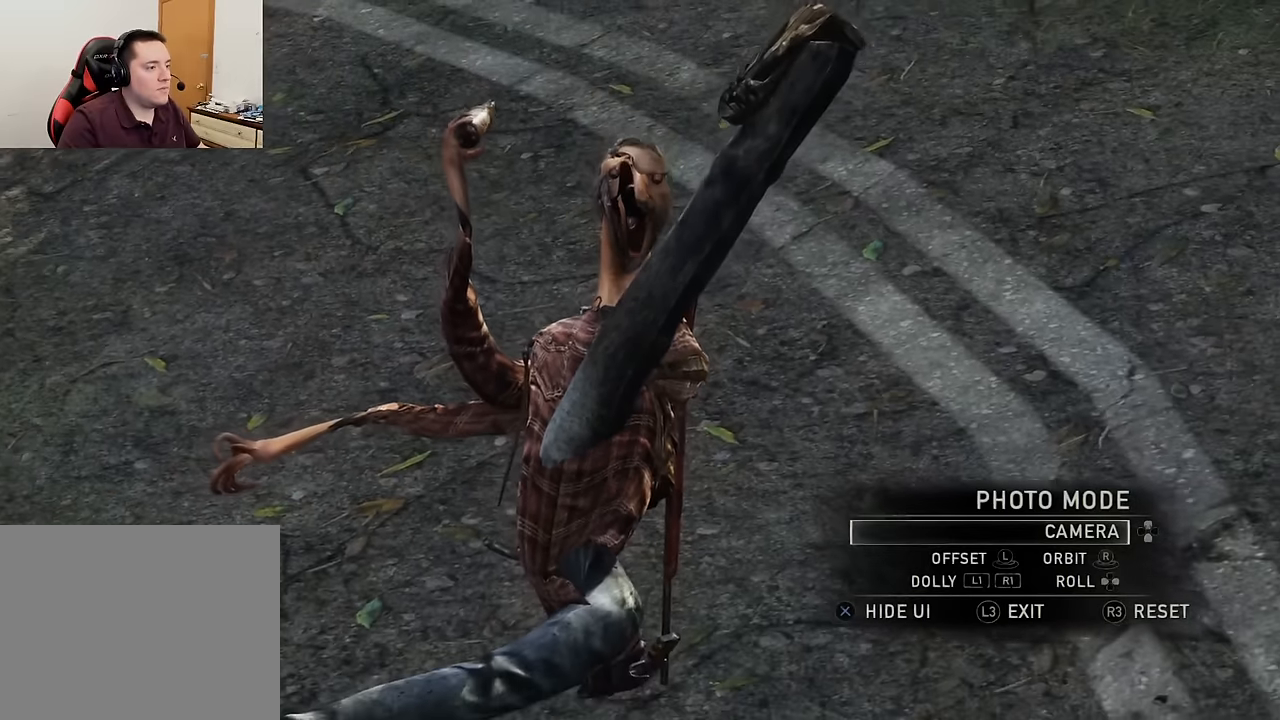
Gameplay with a controller (PlayStation layout); each line is a JSON object with the inputs held at the frame after it. "events" lists button and stick changes between this image and that frame as [ms after this image, input, new state], when the widget could be followed in between.
{"buttons": [], "left_stick": "down", "right_stick": "down", "events": [[83, "right_stick", "center"], [166, "L1", "up"], [450, "right_stick", "down"], [483, "left_stick", "down"]]}
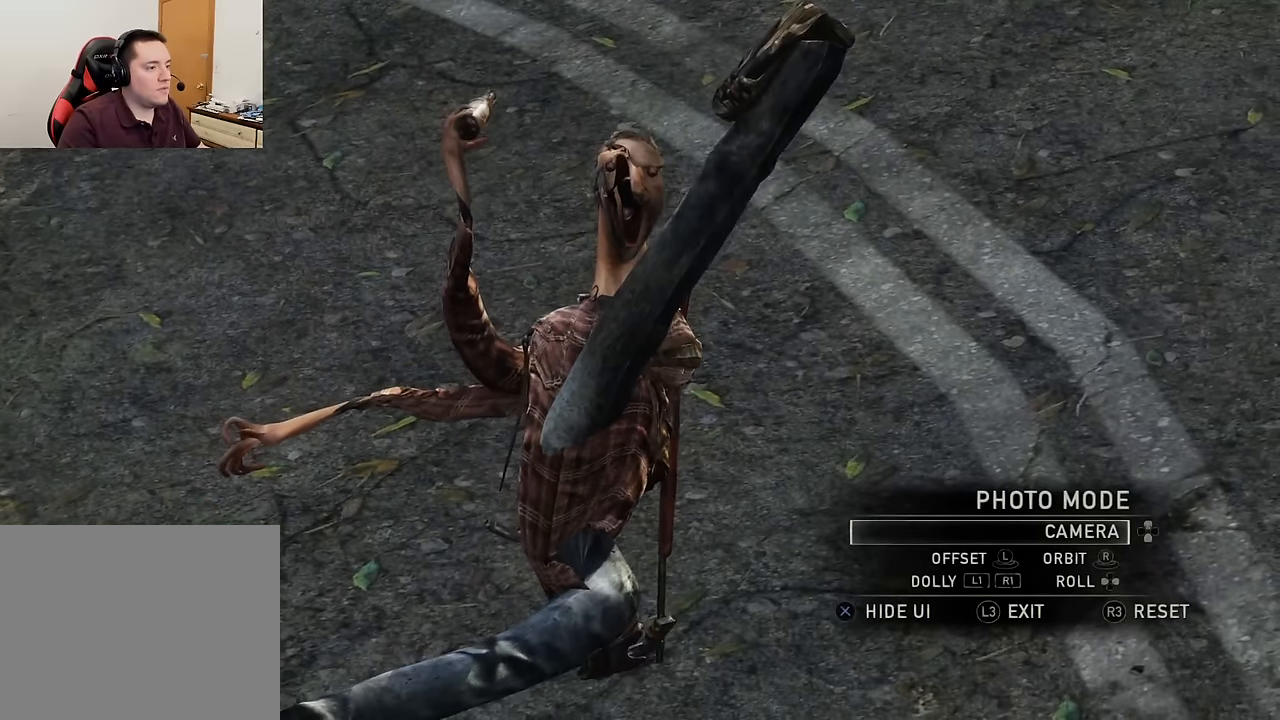
{"buttons": [], "left_stick": "right", "right_stick": "center", "events": [[83, "right_stick", "center"], [150, "left_stick", "center"], [483, "left_stick", "right"]]}
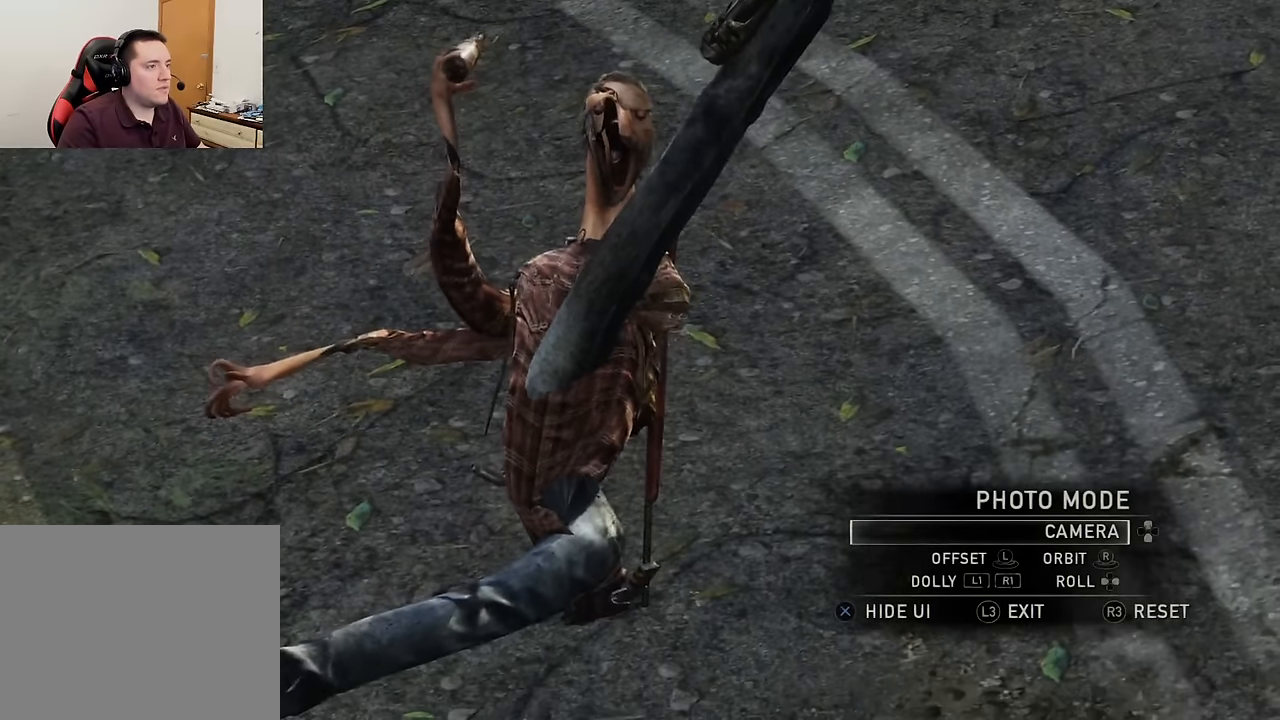
{"buttons": [], "left_stick": "center", "right_stick": "up-left", "events": [[66, "right_stick", "up-left"], [116, "left_stick", "center"]]}
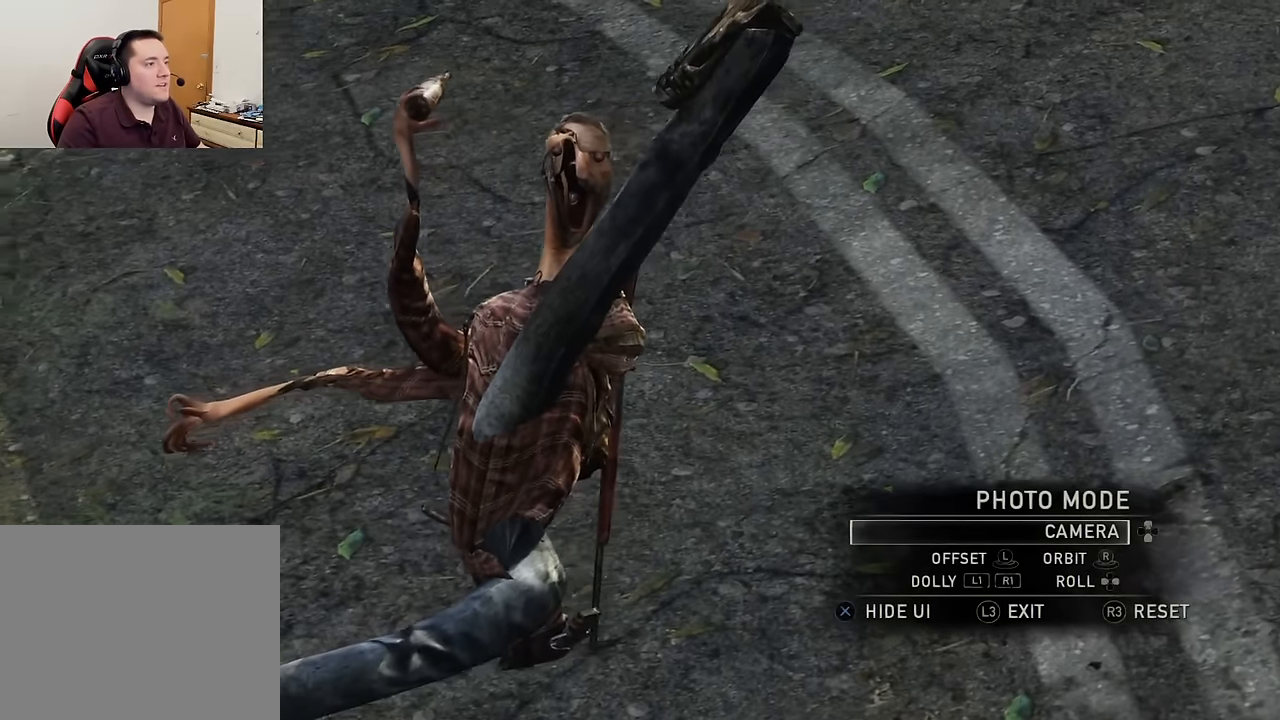
{"buttons": [], "left_stick": "center", "right_stick": "center", "events": [[133, "left_stick", "down"], [316, "right_stick", "up"], [383, "left_stick", "center"], [500, "right_stick", "center"]]}
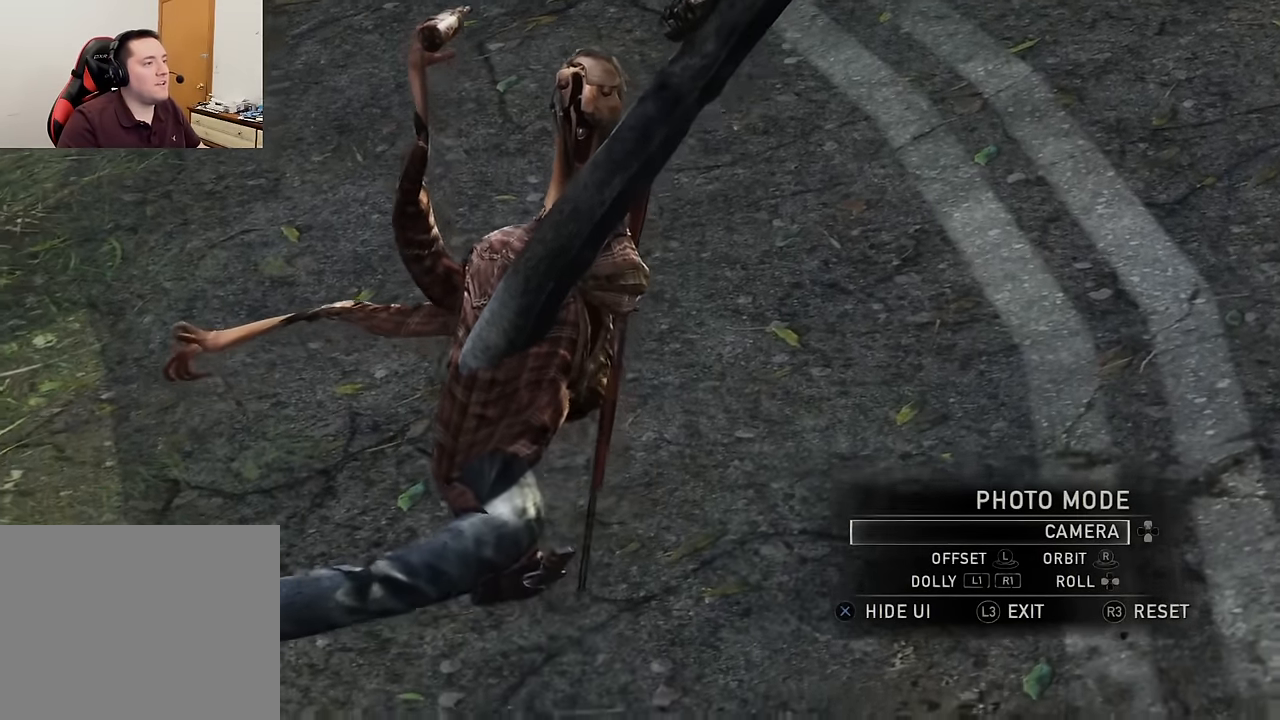
{"buttons": [], "left_stick": "center", "right_stick": "center", "events": [[133, "left_stick", "up-left"], [283, "right_stick", "up"], [316, "left_stick", "center"], [450, "right_stick", "center"]]}
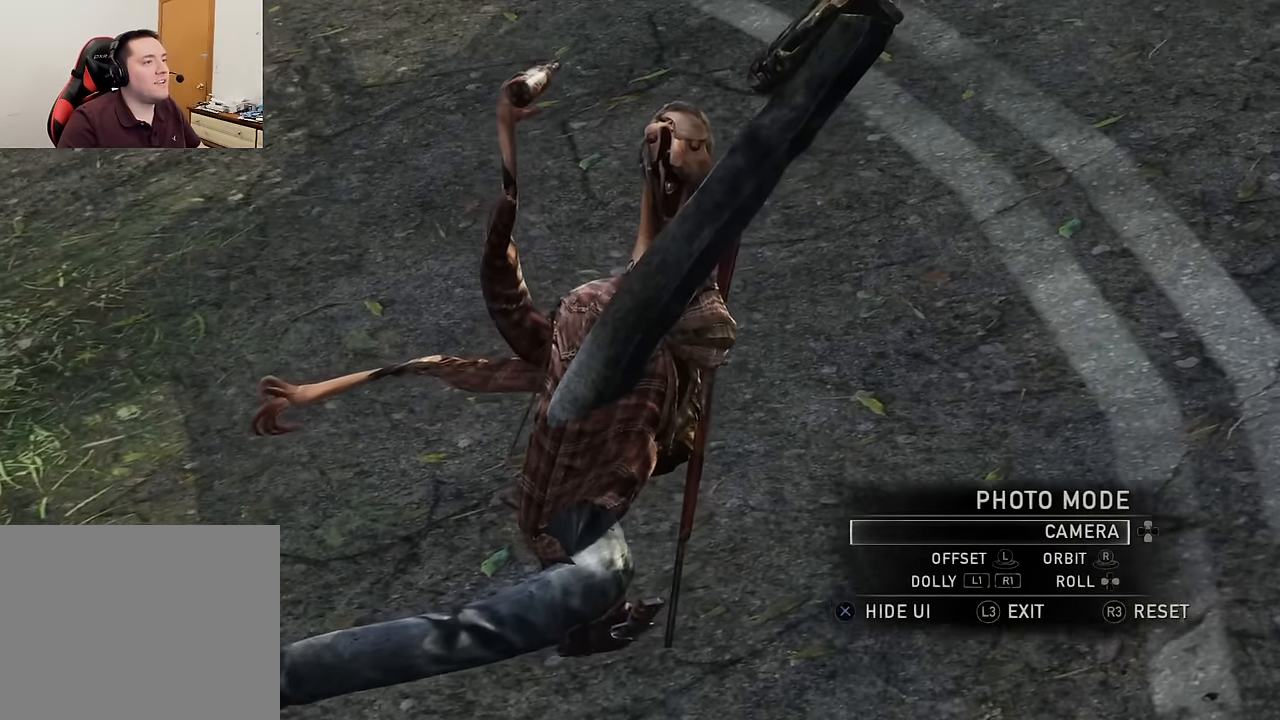
{"buttons": ["R1"], "left_stick": "center", "right_stick": "center", "events": [[83, "left_stick", "up"], [200, "left_stick", "up-right"], [300, "left_stick", "center"], [350, "R1", "down"]]}
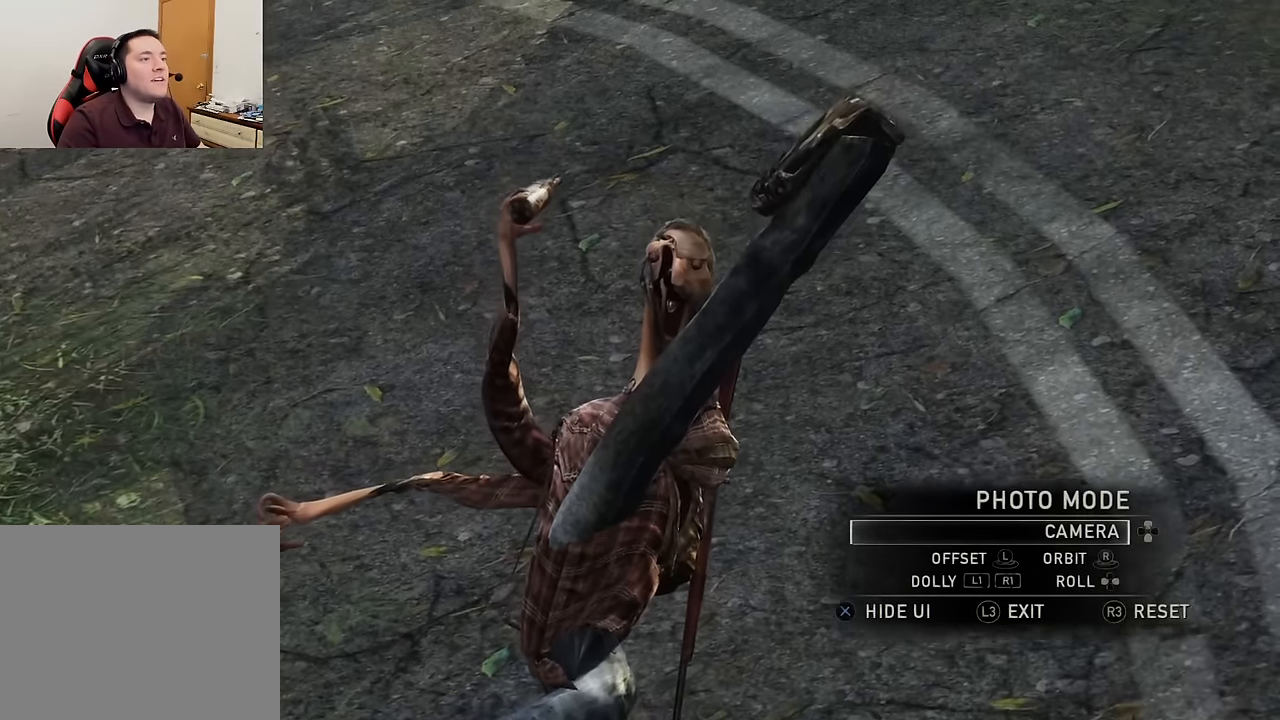
{"buttons": [], "left_stick": "center", "right_stick": "center", "events": [[16, "left_stick", "up-right"], [66, "R1", "up"], [166, "R1", "down"], [433, "R1", "up"], [433, "left_stick", "center"]]}
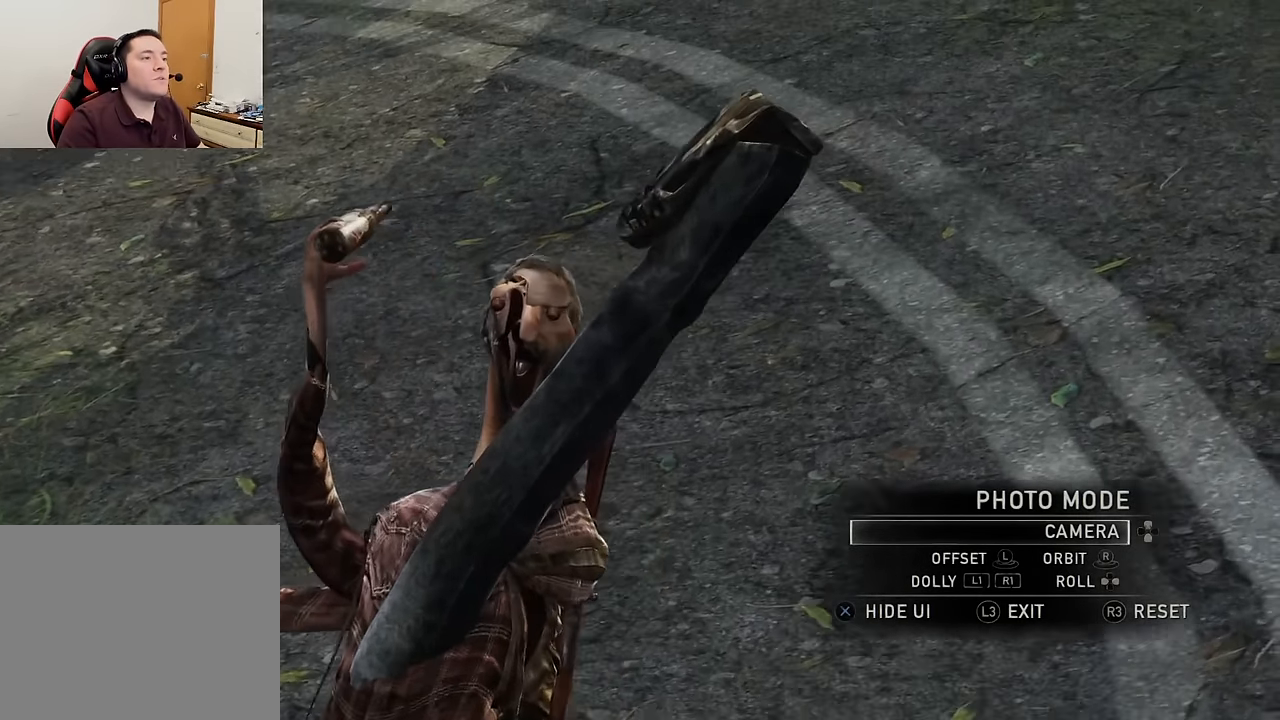
{"buttons": ["R1"], "left_stick": "center", "right_stick": "left", "events": [[100, "left_stick", "up"], [216, "R1", "down"], [500, "left_stick", "center"], [500, "right_stick", "left"]]}
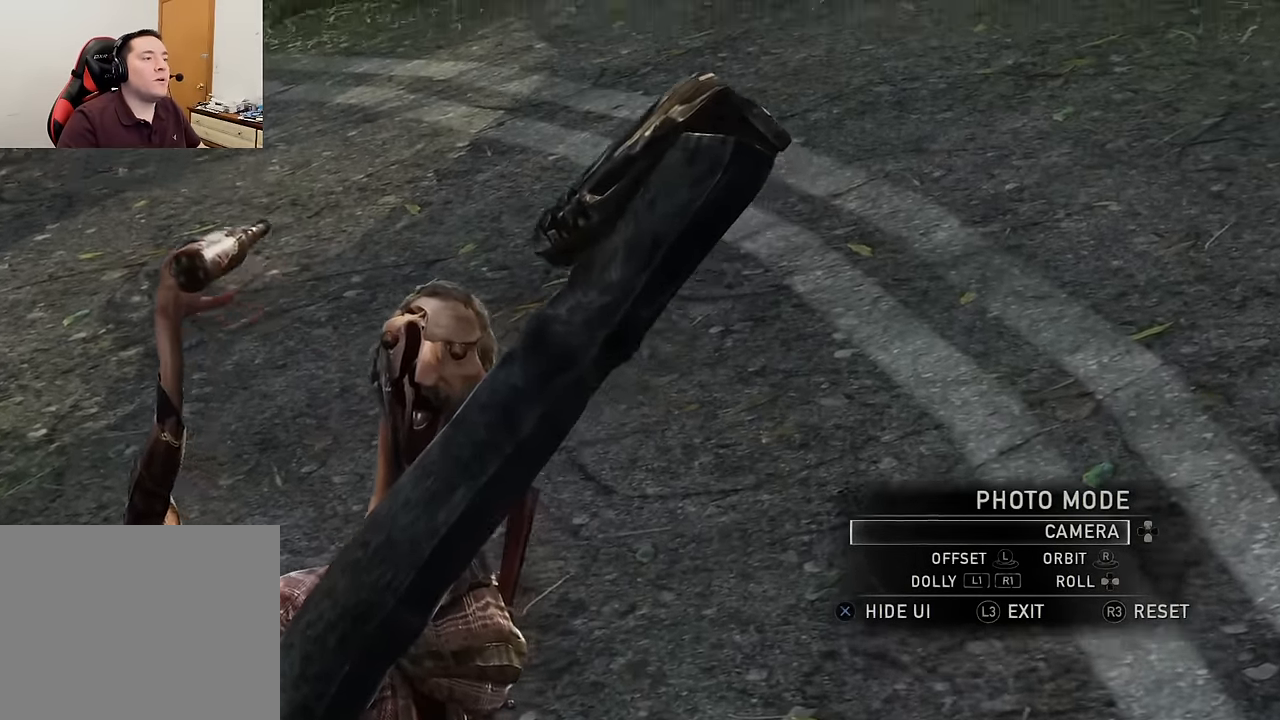
{"buttons": [], "left_stick": "center", "right_stick": "center", "events": [[66, "R1", "up"], [450, "right_stick", "center"]]}
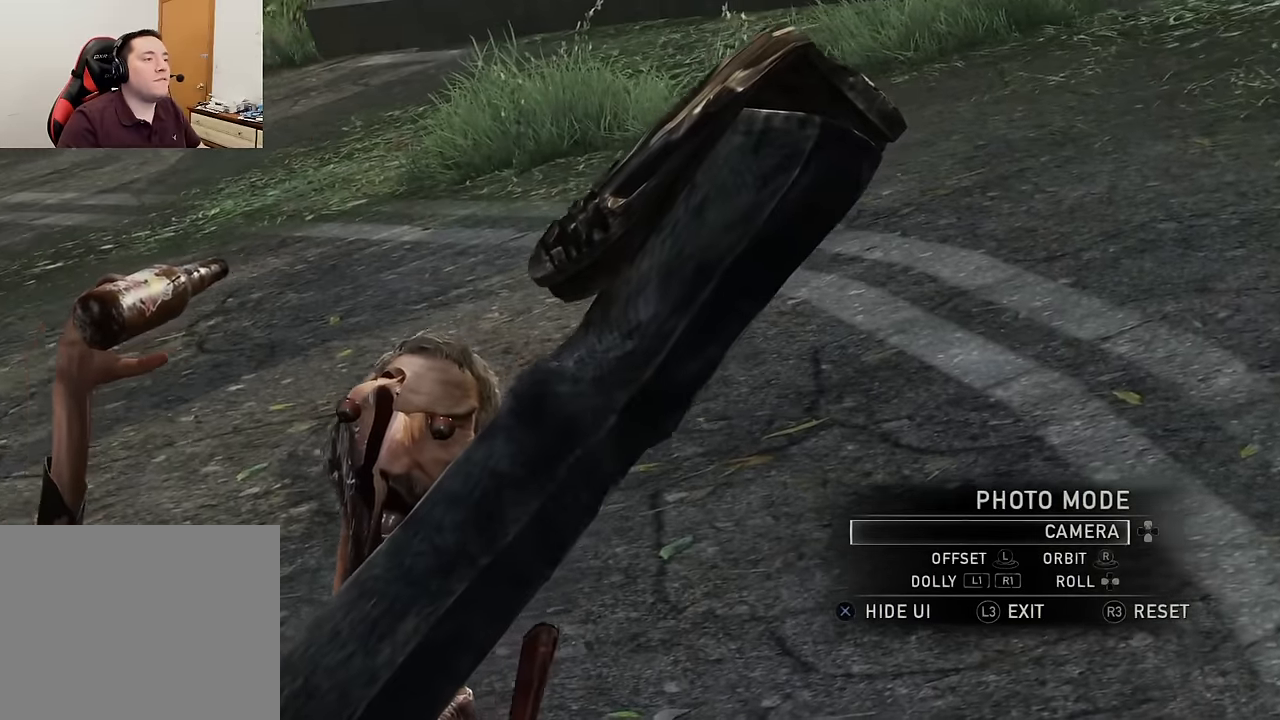
{"buttons": [], "left_stick": "center", "right_stick": "center", "events": []}
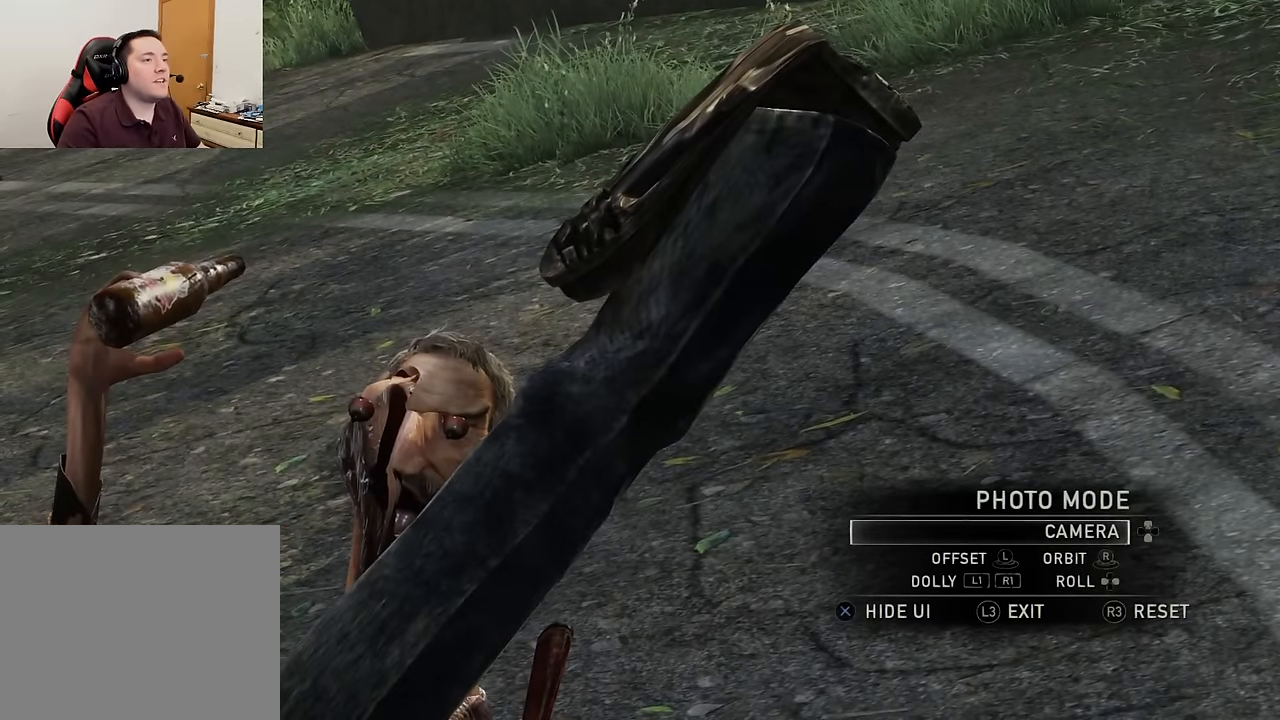
{"buttons": [], "left_stick": "center", "right_stick": "center", "events": [[116, "right_stick", "up-left"], [283, "right_stick", "center"]]}
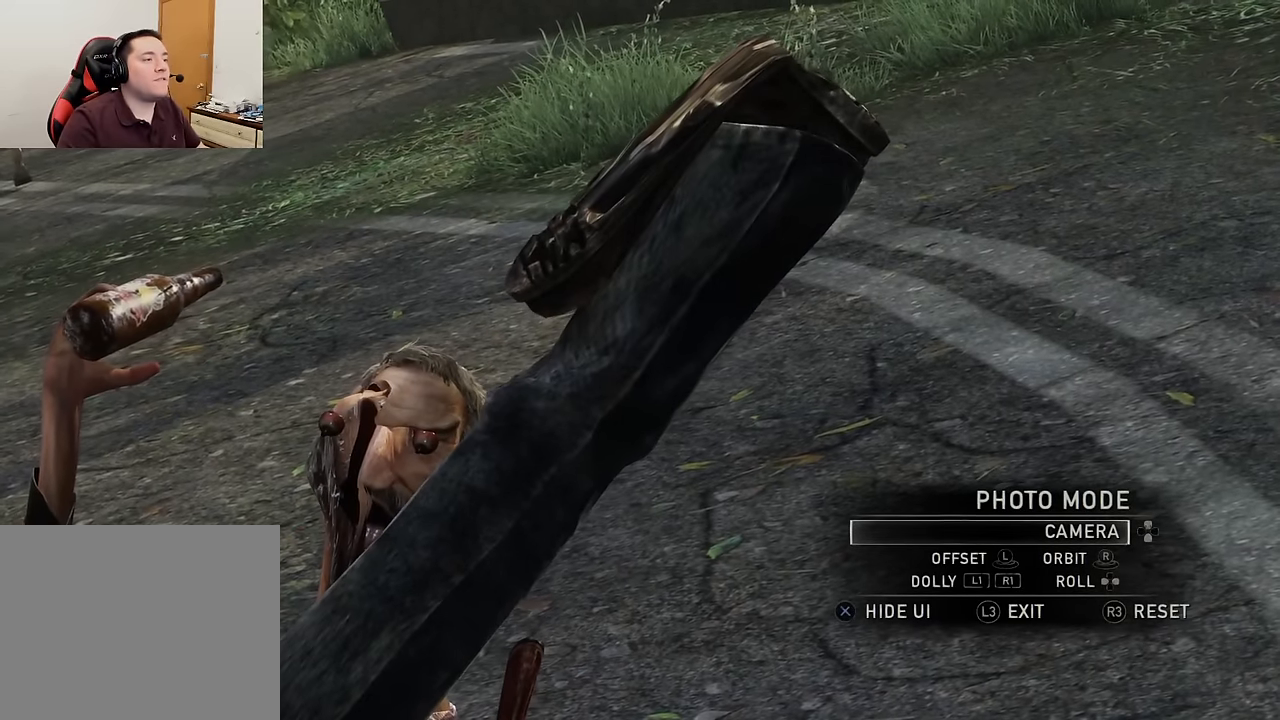
{"buttons": [], "left_stick": "down-left", "right_stick": "right", "events": [[183, "left_stick", "down-left"], [333, "right_stick", "right"]]}
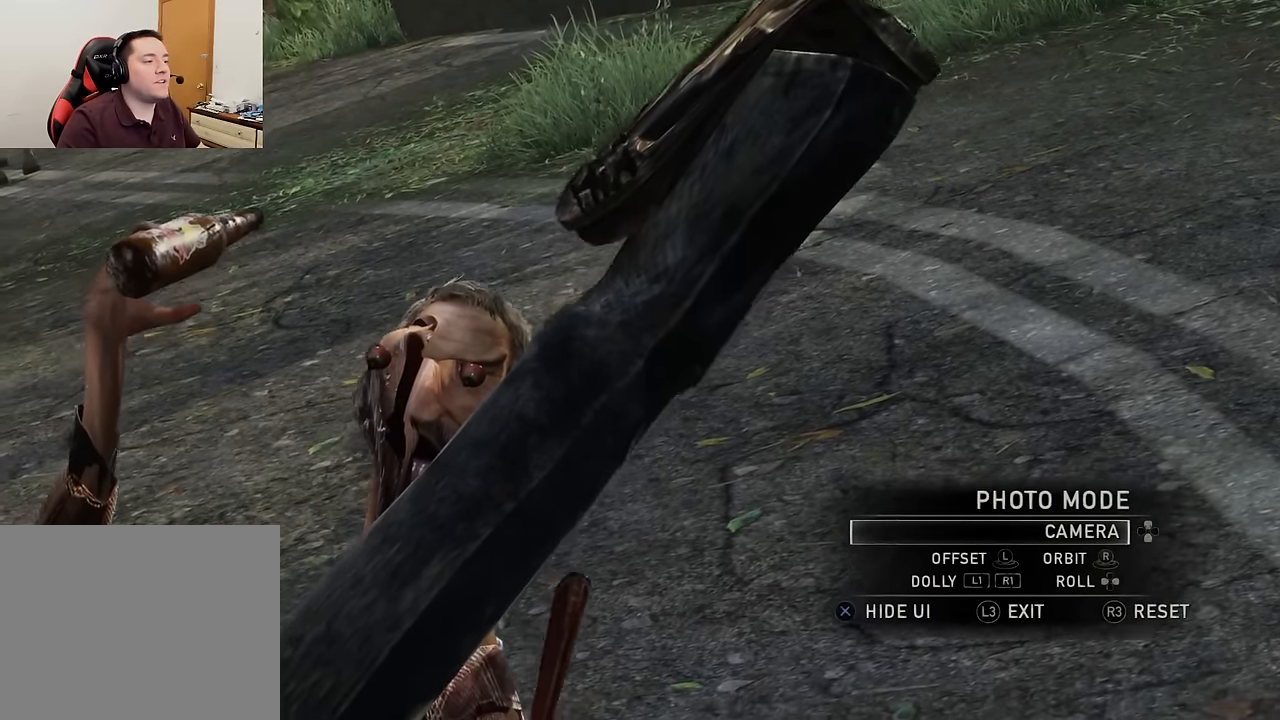
{"buttons": [], "left_stick": "up-left", "right_stick": "right", "events": [[50, "left_stick", "left"], [133, "right_stick", "center"], [183, "left_stick", "up-left"], [266, "right_stick", "right"]]}
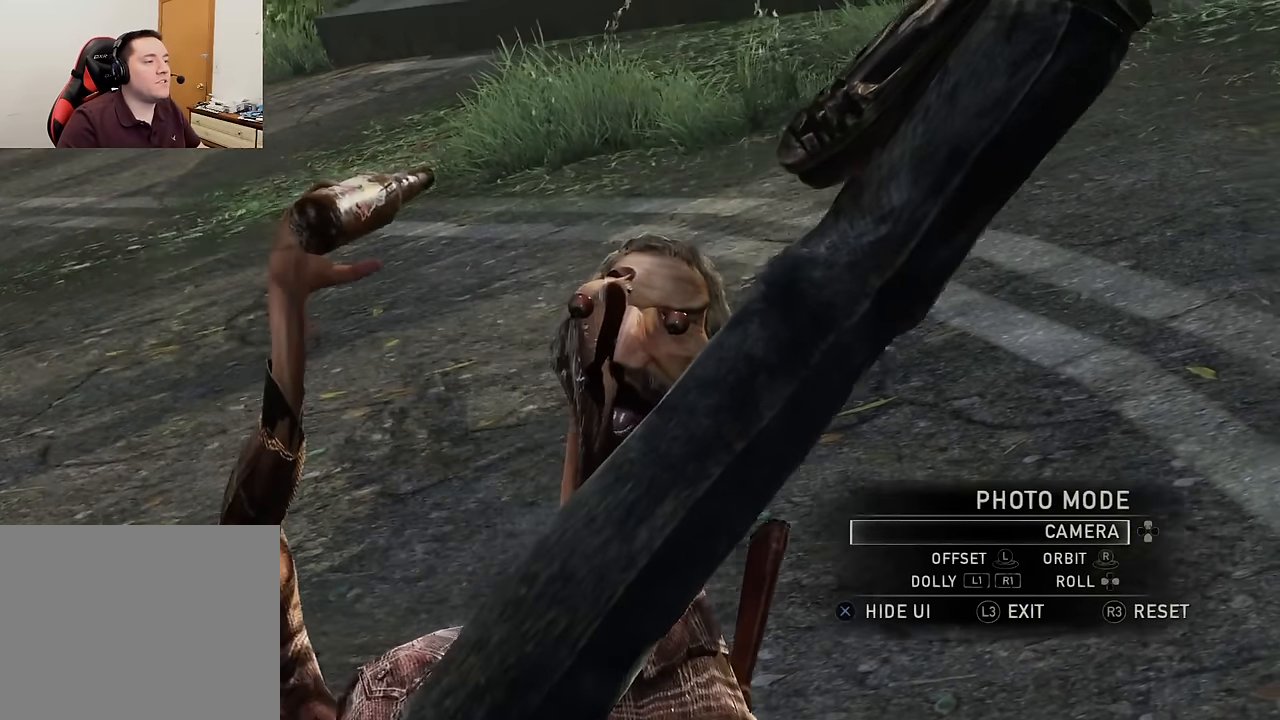
{"buttons": [], "left_stick": "center", "right_stick": "center", "events": [[83, "left_stick", "center"], [300, "right_stick", "center"]]}
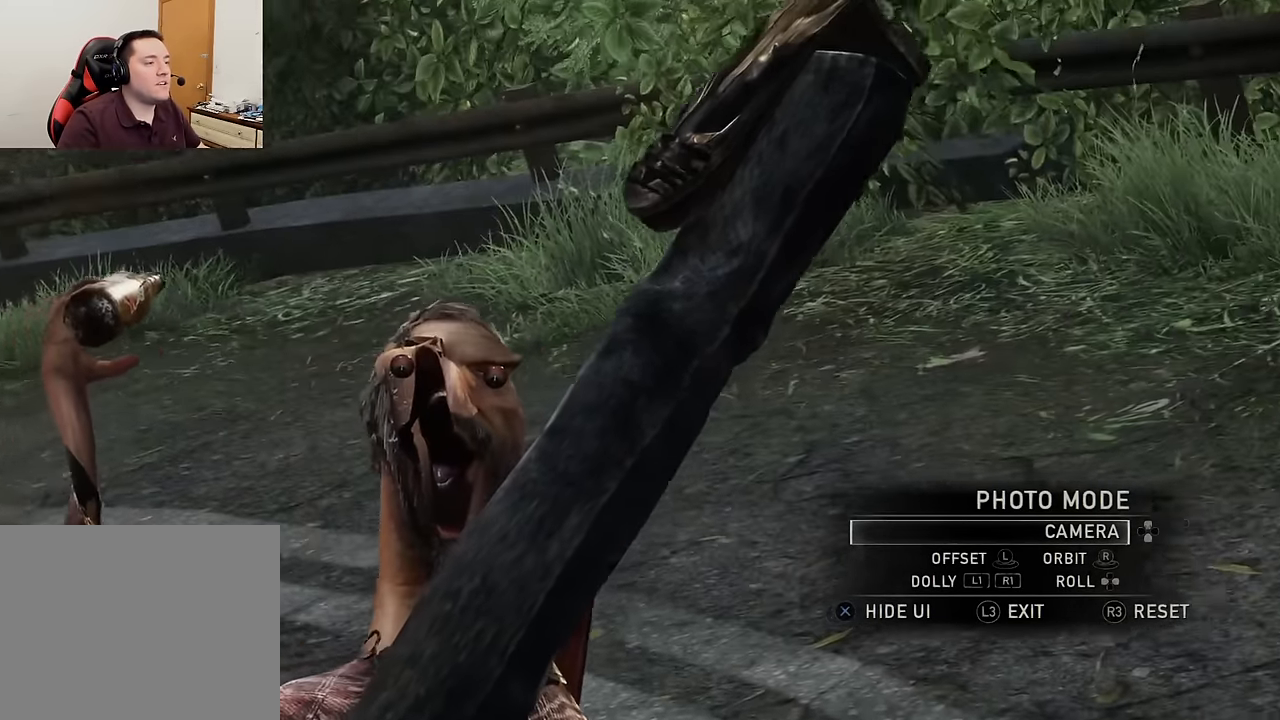
{"buttons": ["L1"], "left_stick": "down-left", "right_stick": "center", "events": [[50, "L1", "down"], [383, "left_stick", "down-left"]]}
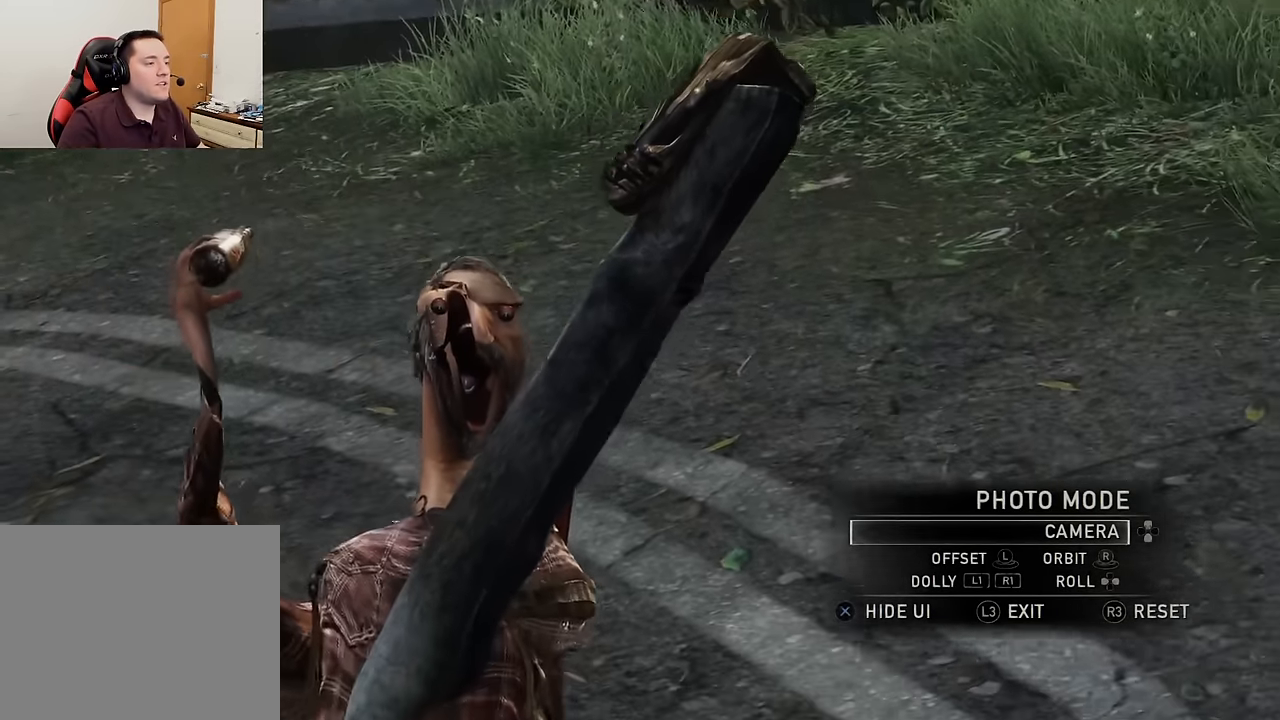
{"buttons": ["L1"], "left_stick": "up-left", "right_stick": "up", "events": [[366, "left_stick", "center"], [383, "right_stick", "up"], [466, "left_stick", "up-left"]]}
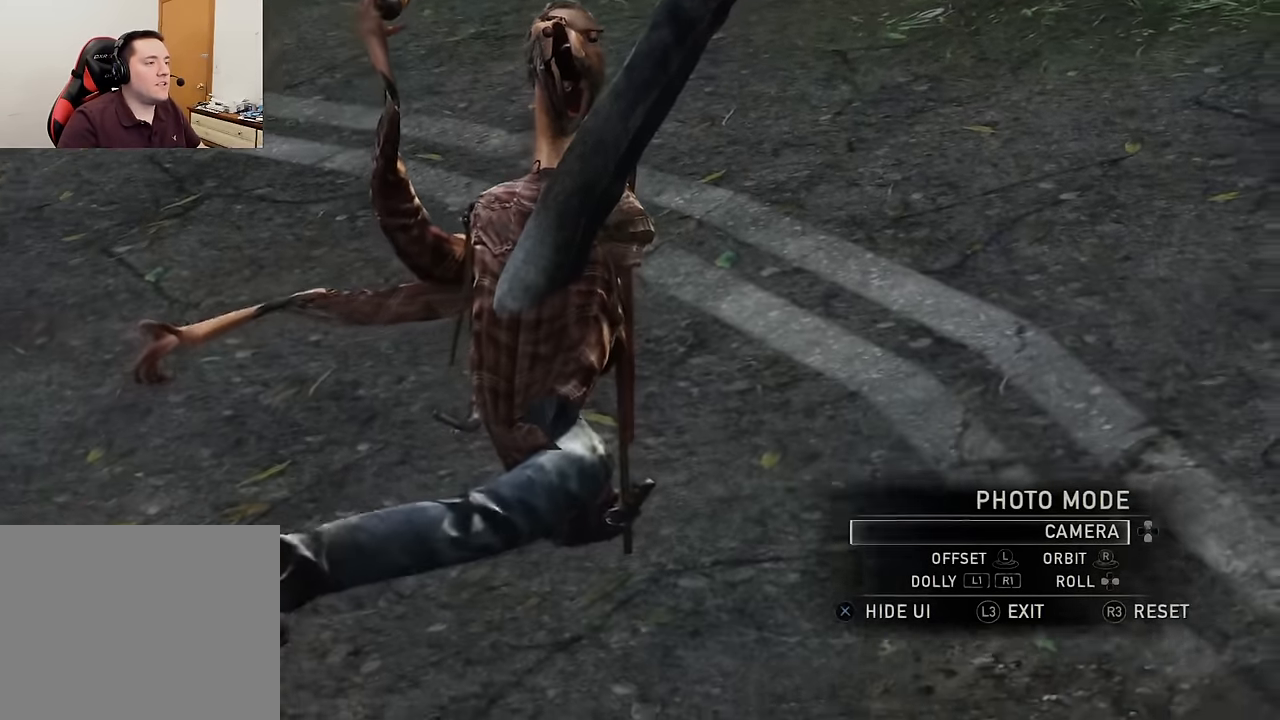
{"buttons": [], "left_stick": "center", "right_stick": "up", "events": [[100, "left_stick", "center"], [300, "L1", "up"]]}
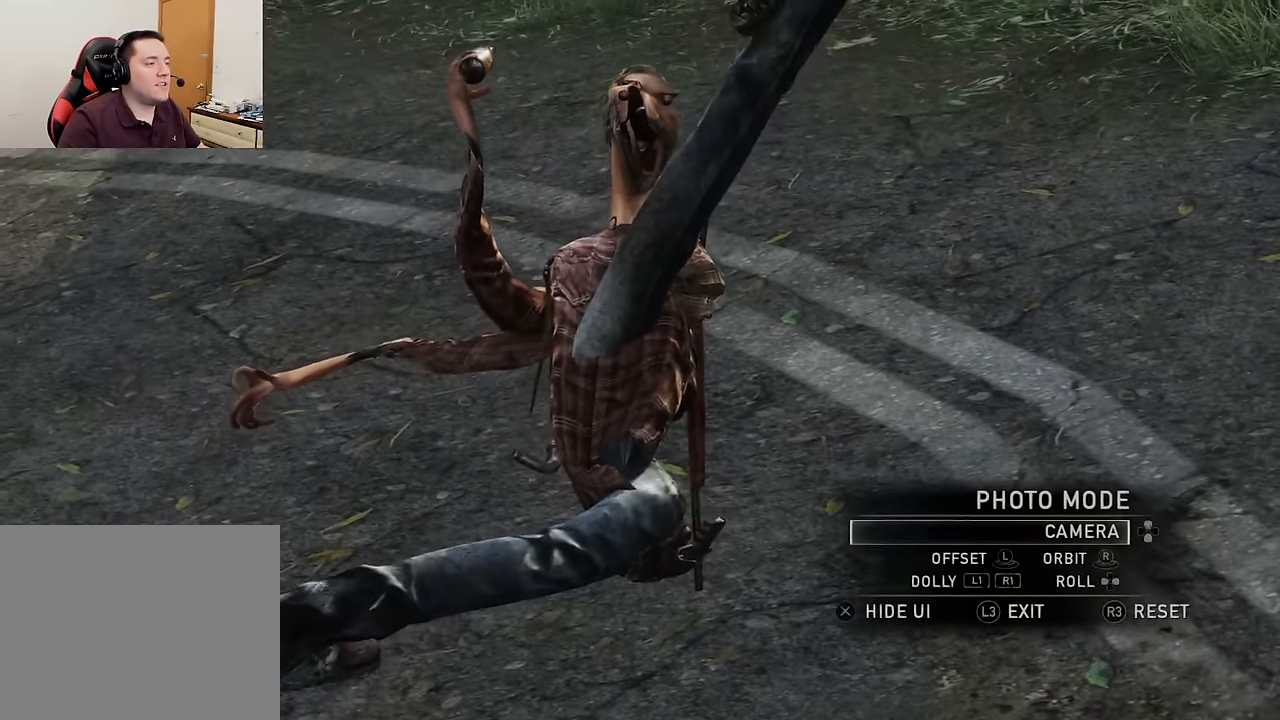
{"buttons": ["R1"], "left_stick": "center", "right_stick": "center", "events": [[16, "right_stick", "center"], [116, "left_stick", "up-left"], [400, "R1", "down"], [466, "left_stick", "center"]]}
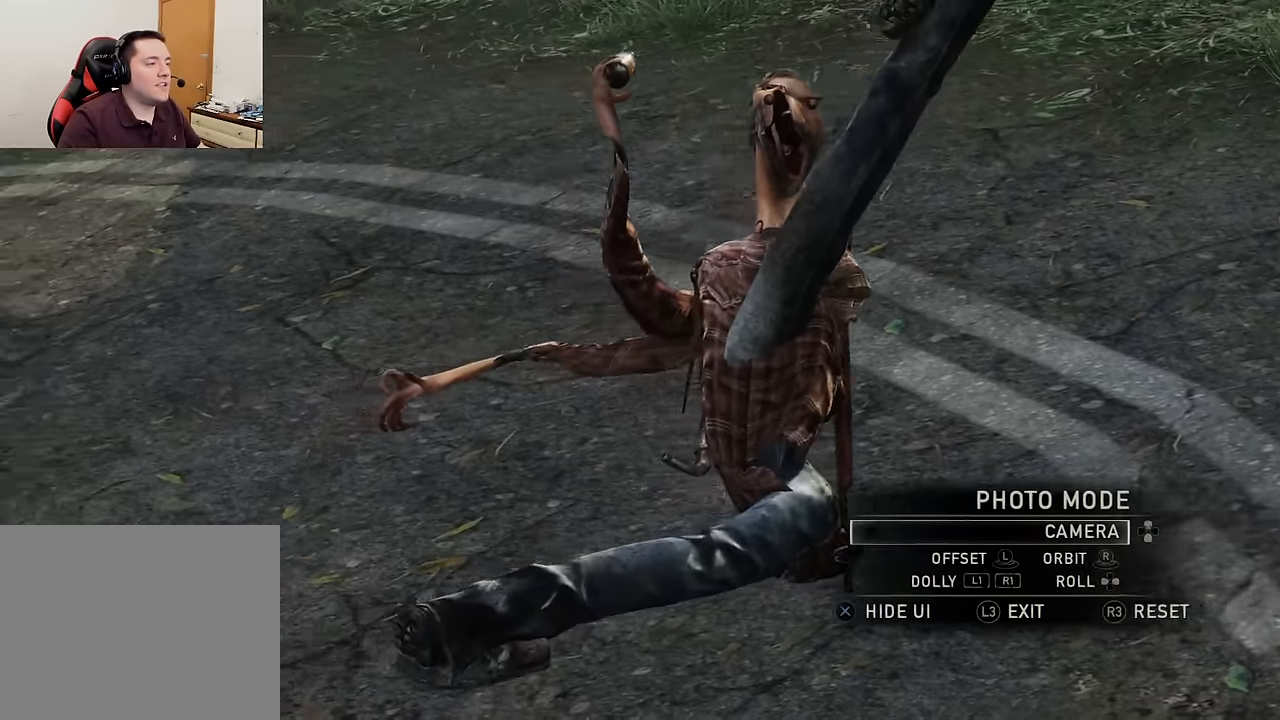
{"buttons": [], "left_stick": "center", "right_stick": "center", "events": [[83, "R1", "up"], [183, "left_stick", "right"], [233, "left_stick", "up-right"], [300, "right_stick", "up-right"], [383, "left_stick", "center"], [450, "right_stick", "center"]]}
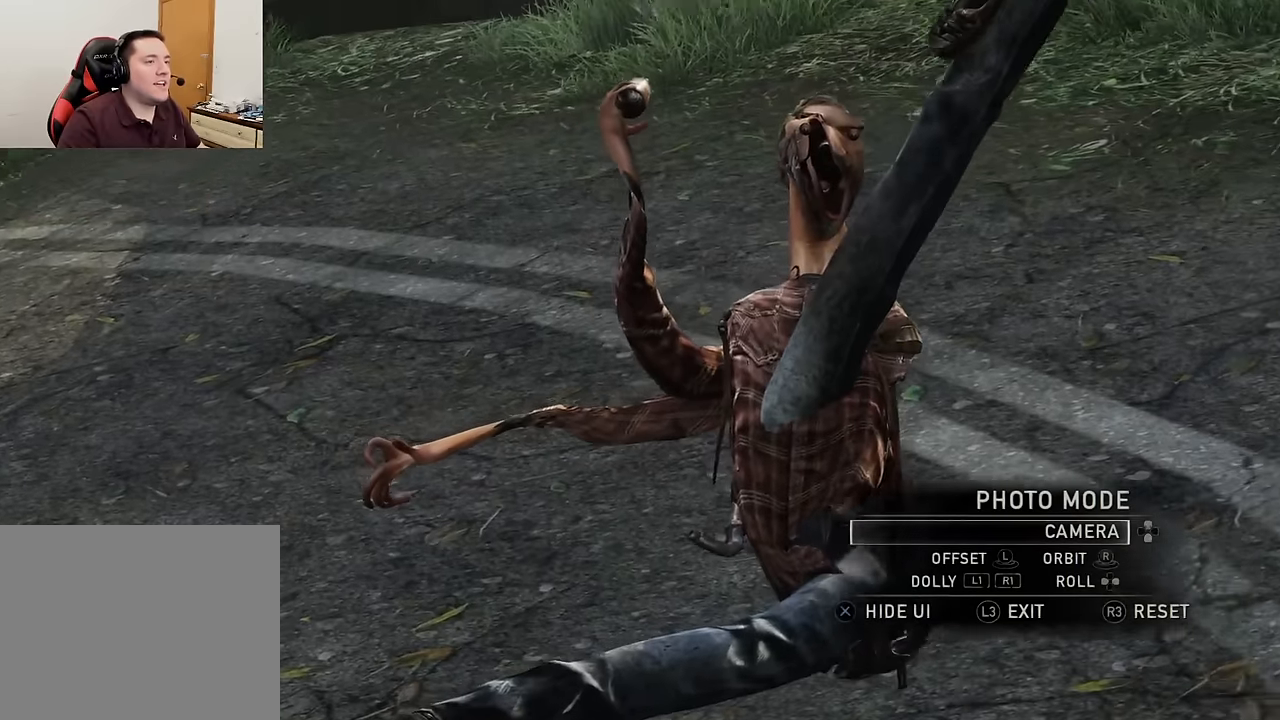
{"buttons": ["CROSS"], "left_stick": "center", "right_stick": "center", "events": [[200, "left_stick", "down-right"], [283, "left_stick", "center"], [400, "CROSS", "down"]]}
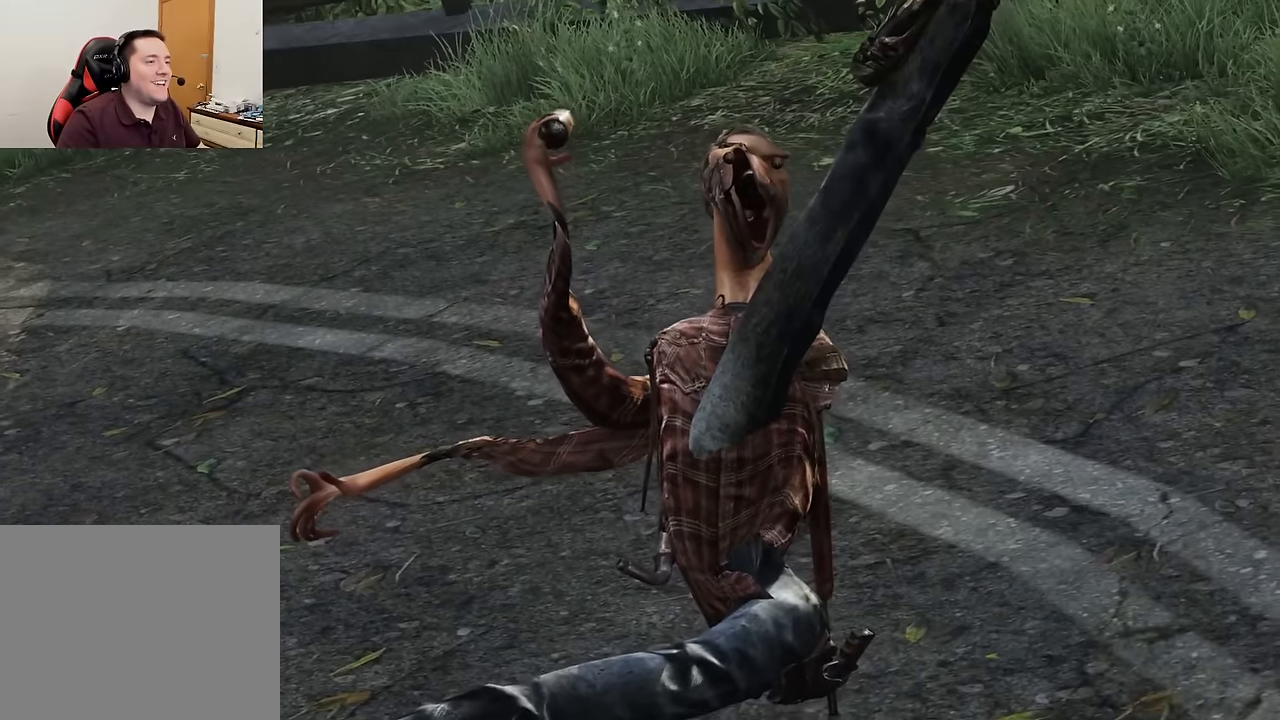
{"buttons": [], "left_stick": "center", "right_stick": "center", "events": [[33, "CROSS", "up"], [116, "left_stick", "down-right"], [250, "left_stick", "center"], [266, "right_stick", "up-left"], [483, "right_stick", "center"]]}
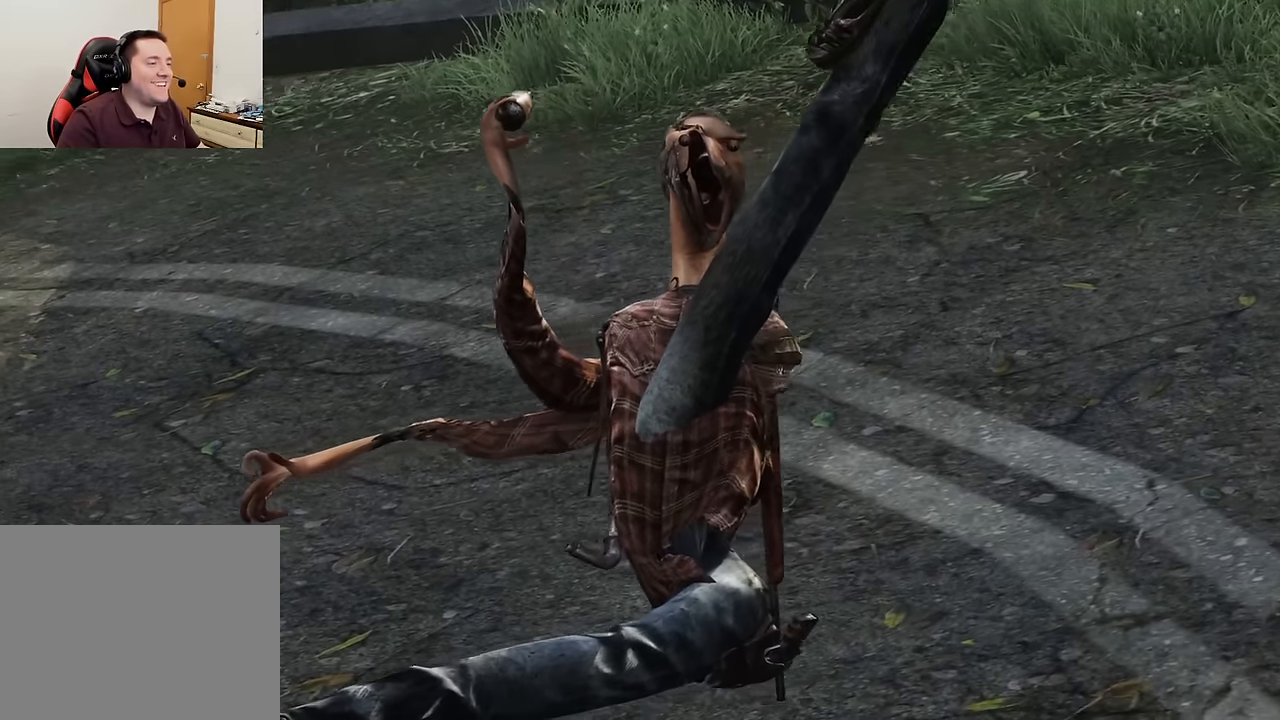
{"buttons": [], "left_stick": "down", "right_stick": "center", "events": [[100, "right_stick", "left"], [266, "right_stick", "center"], [350, "left_stick", "down"]]}
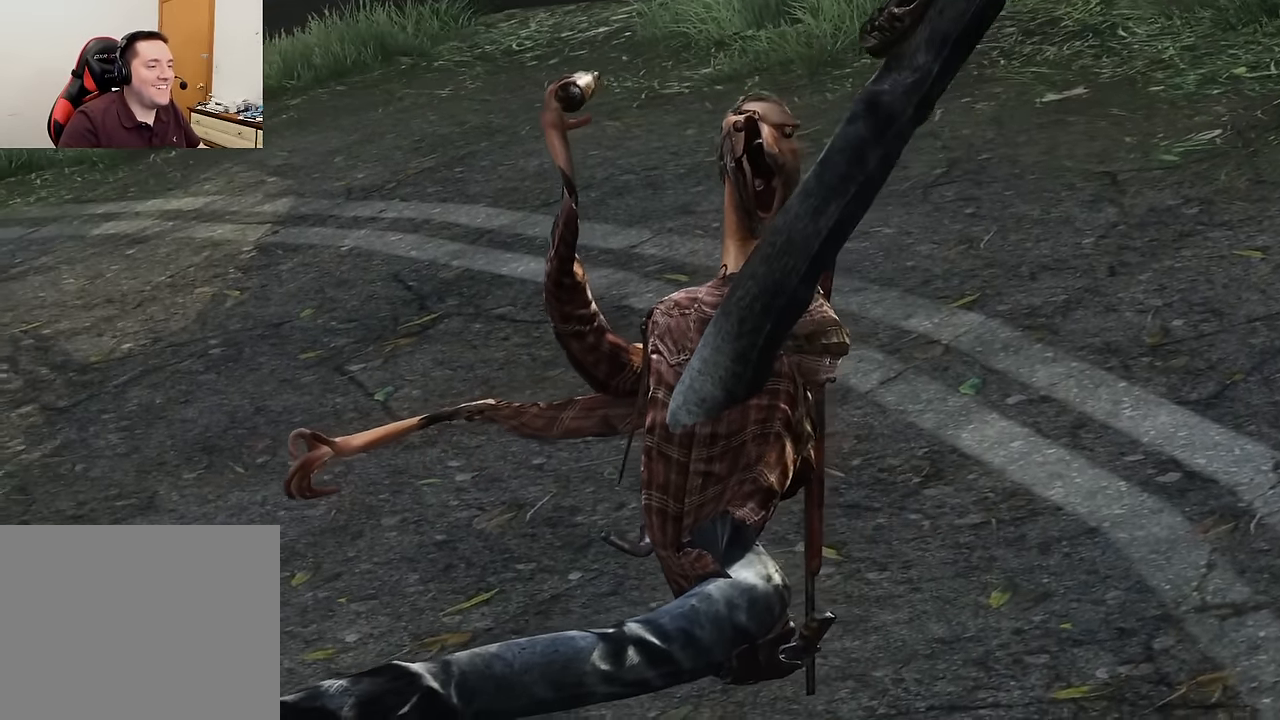
{"buttons": [], "left_stick": "center", "right_stick": "center", "events": [[33, "left_stick", "center"], [266, "left_stick", "down-left"], [383, "left_stick", "center"]]}
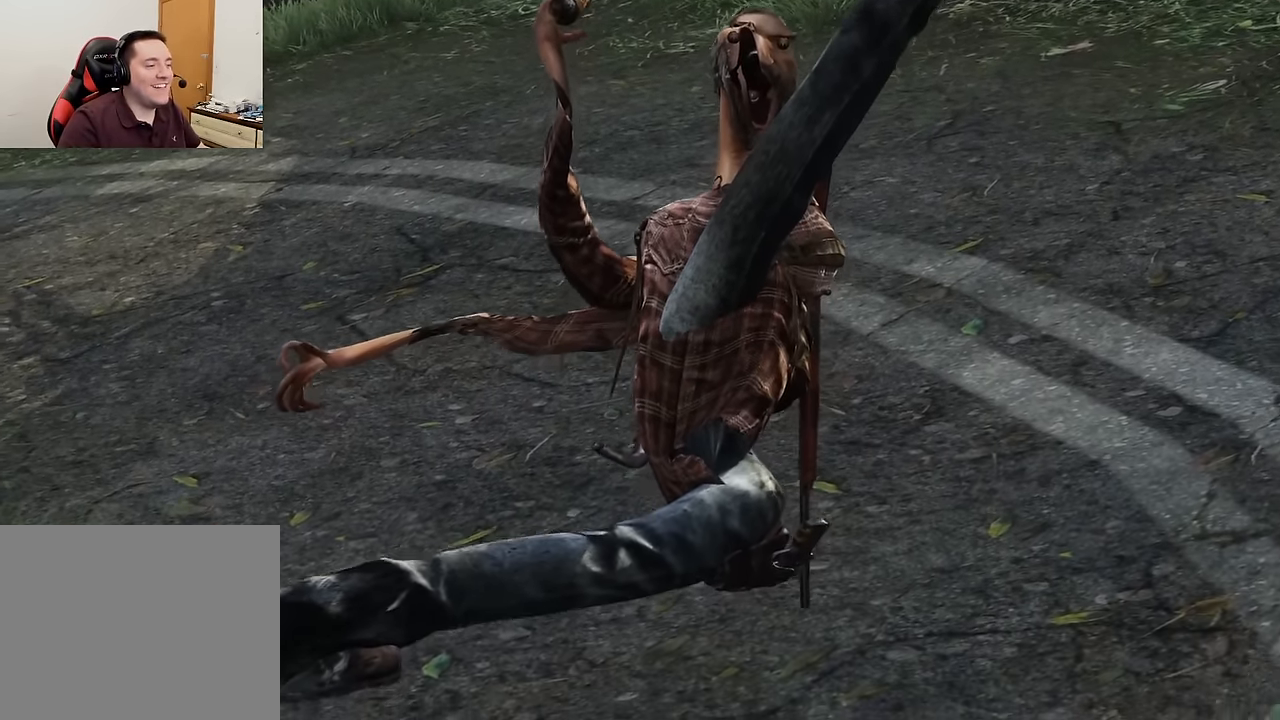
{"buttons": [], "left_stick": "center", "right_stick": "center", "events": [[166, "left_stick", "up"], [266, "left_stick", "center"], [300, "right_stick", "up"], [450, "right_stick", "center"]]}
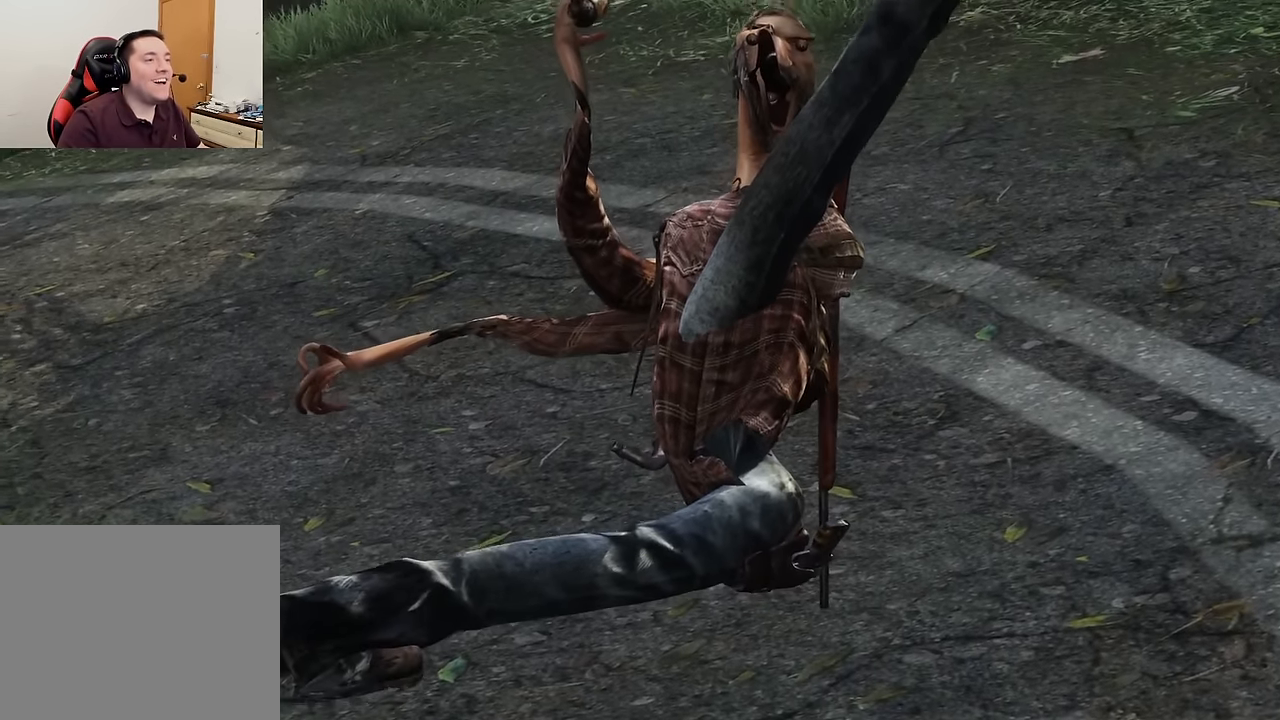
{"buttons": [], "left_stick": "up-right", "right_stick": "center", "events": [[33, "left_stick", "up"], [150, "left_stick", "center"], [233, "right_stick", "up"], [383, "right_stick", "center"], [433, "left_stick", "up-right"]]}
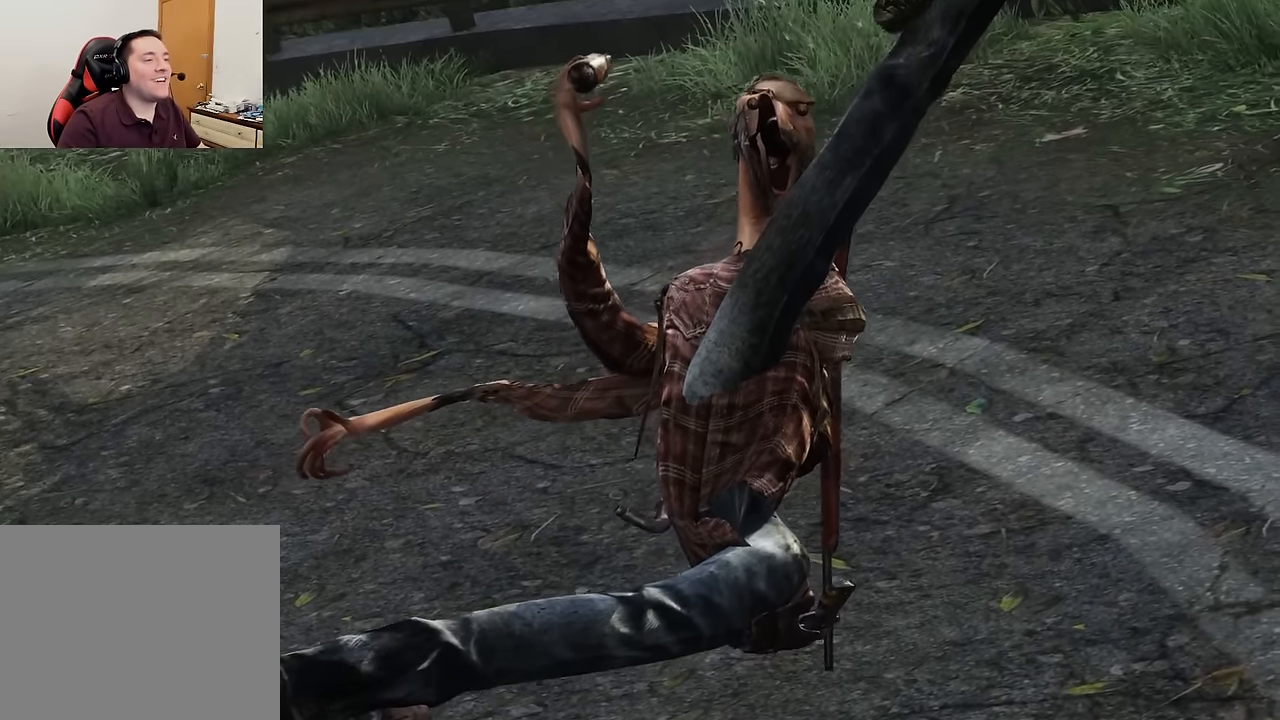
{"buttons": [], "left_stick": "center", "right_stick": "center", "events": [[16, "left_stick", "center"], [183, "right_stick", "up-right"], [283, "left_stick", "up-right"], [316, "right_stick", "center"], [400, "left_stick", "center"]]}
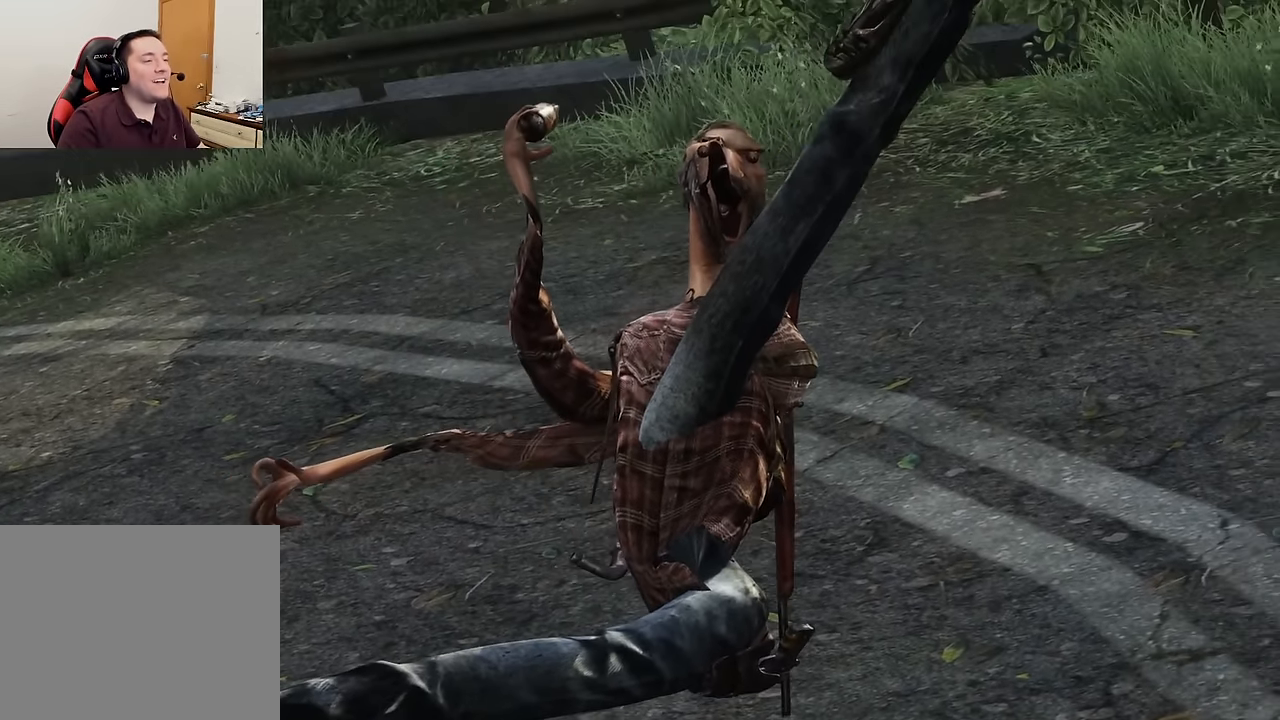
{"buttons": [], "left_stick": "center", "right_stick": "center", "events": [[166, "L3", "down"], [250, "L3", "up"]]}
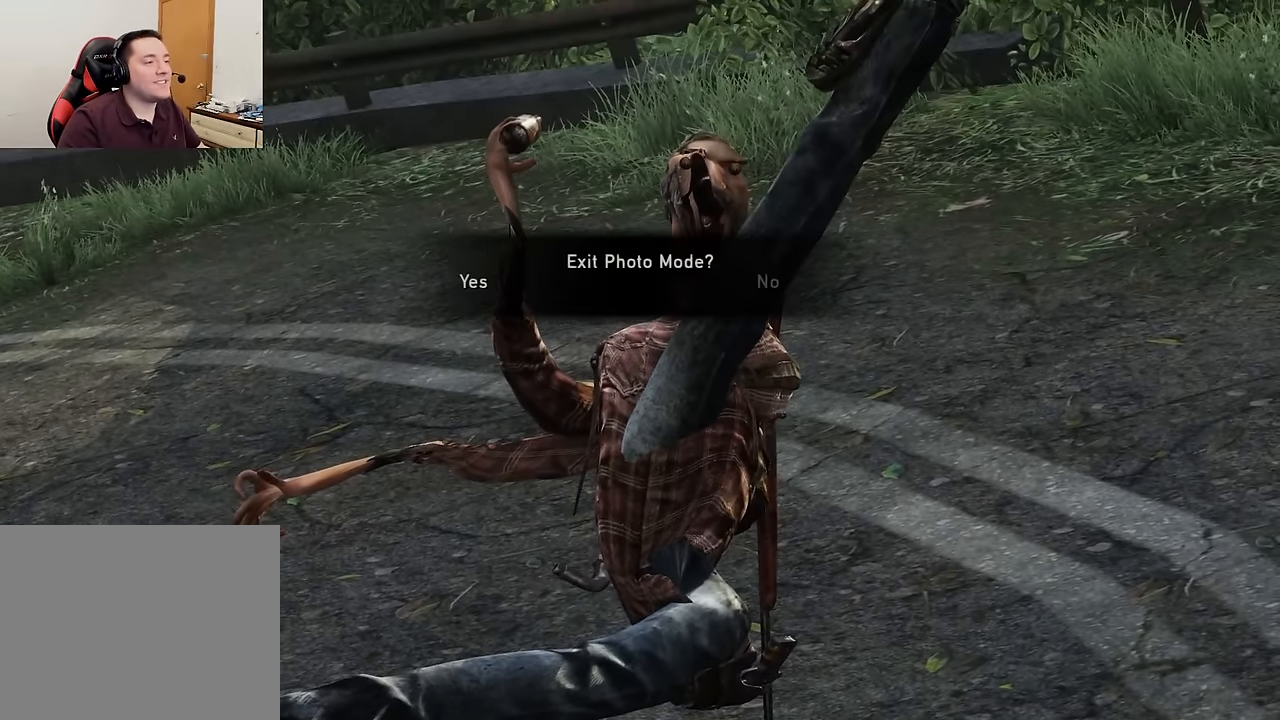
{"buttons": ["L2"], "left_stick": "up", "right_stick": "center", "events": [[133, "CROSS", "down"], [233, "CROSS", "up"], [333, "left_stick", "up"], [433, "L2", "down"]]}
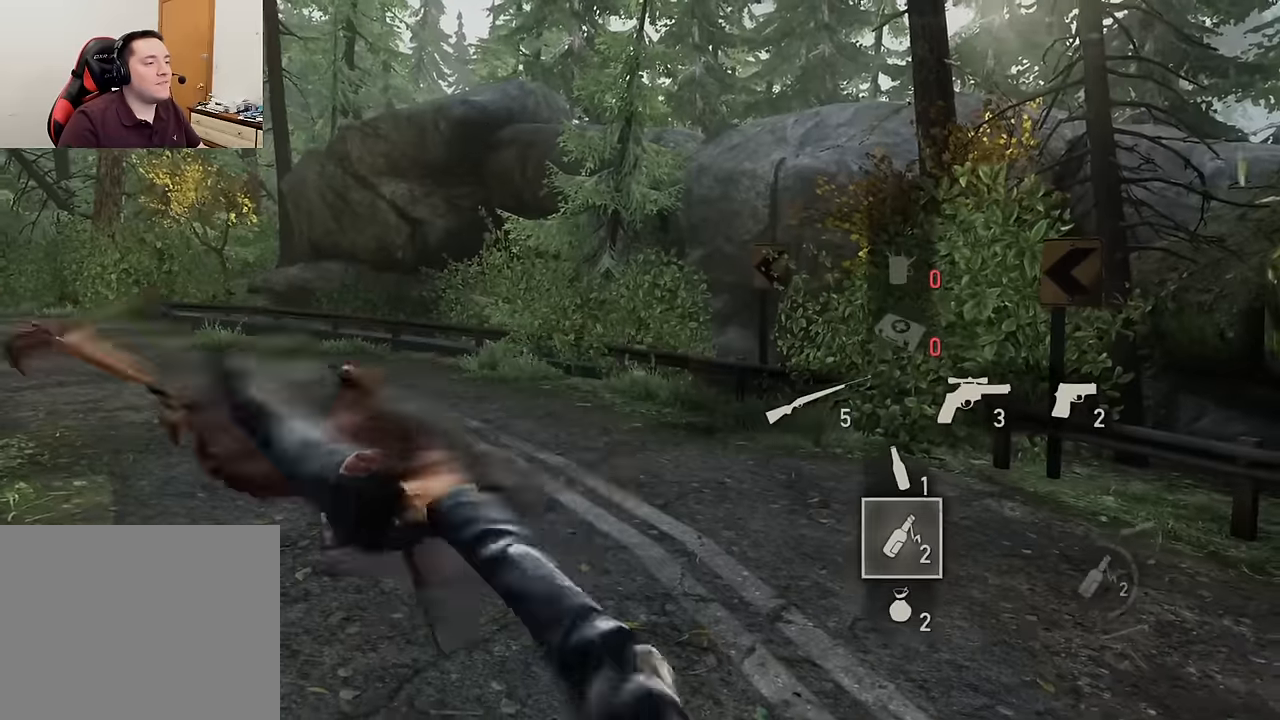
{"buttons": ["L2"], "left_stick": "up", "right_stick": "center", "events": [[16, "right_stick", "left"], [500, "right_stick", "center"]]}
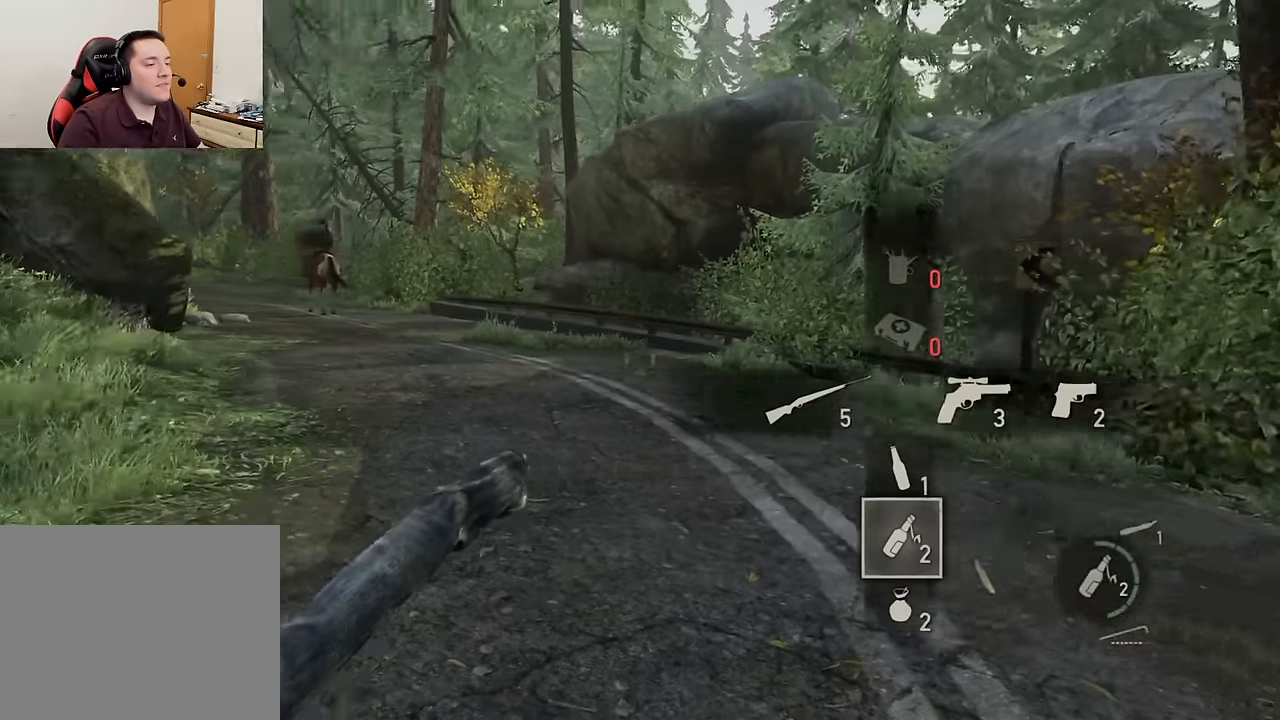
{"buttons": ["L2"], "left_stick": "up", "right_stick": "center", "events": []}